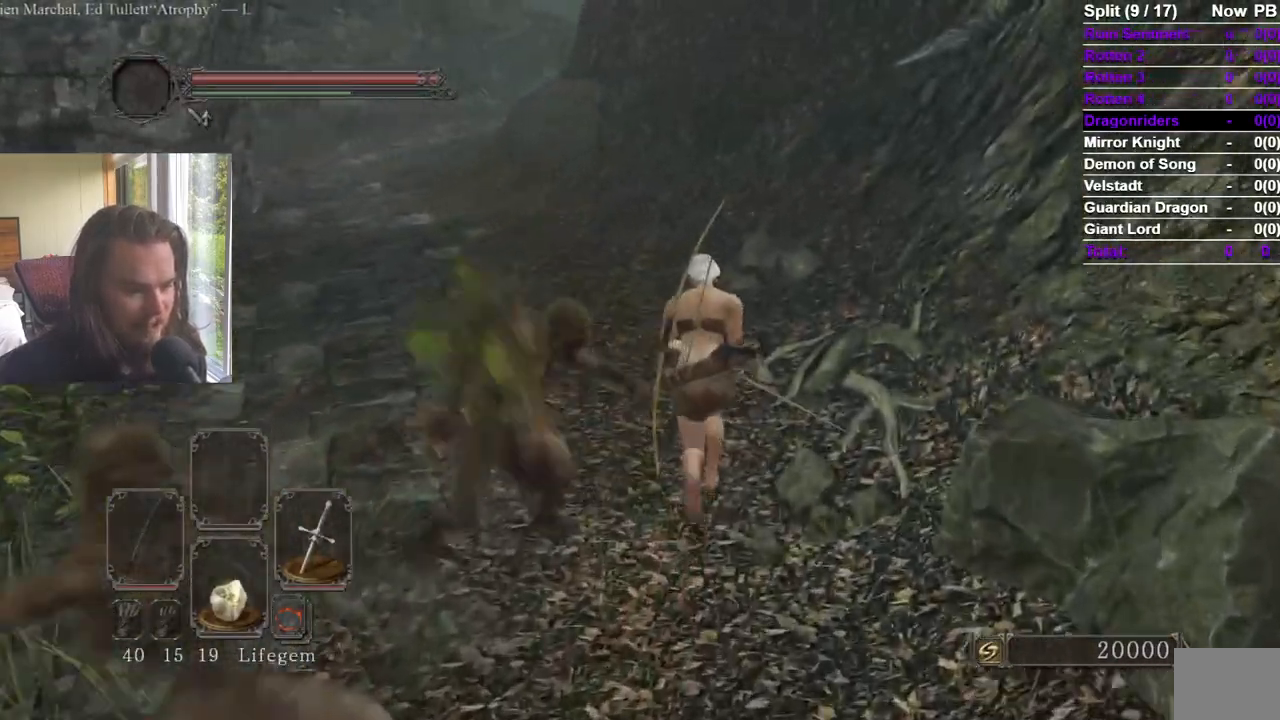
Gameplay with a controller (Xbox layout); each line is a JSON object with the inputs held at the frame after it. "events" lists button and stick changes between this image and that frame as [ms after this image, input, new state], when the widget could be followed in between.
{"buttons": ["B"], "left_stick": "up", "right_stick": "center"}
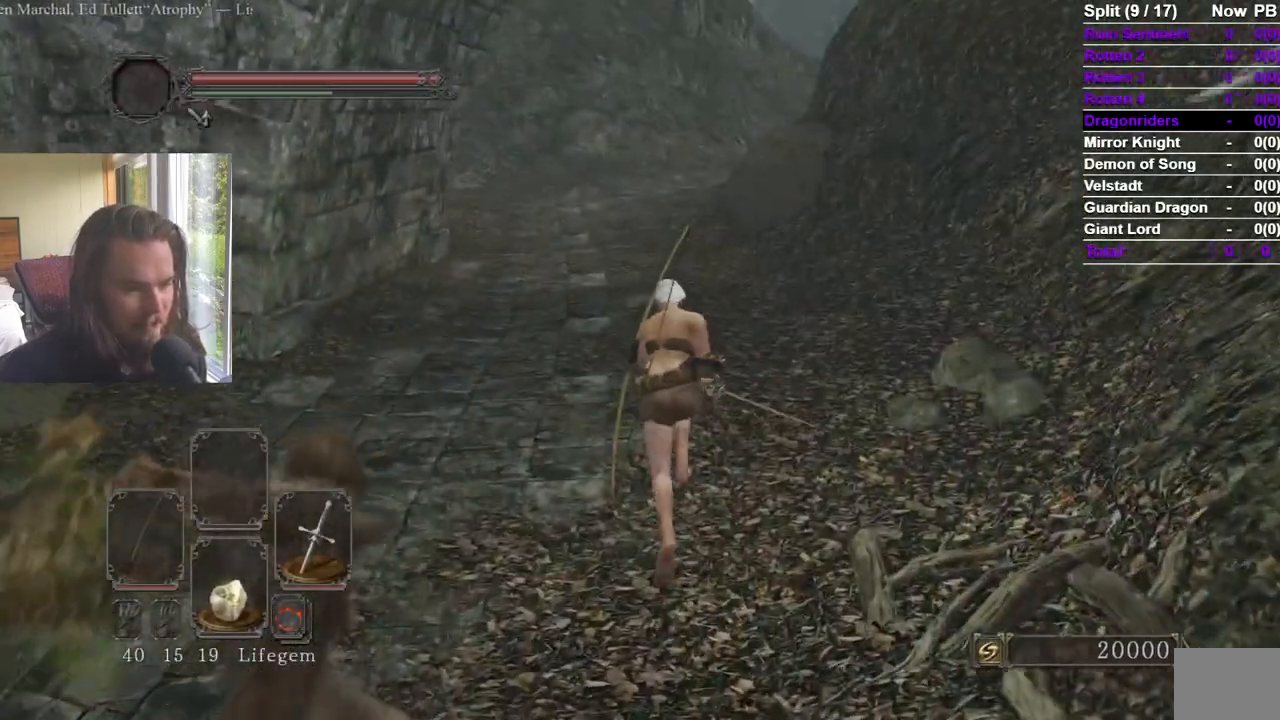
{"buttons": ["Y"], "left_stick": "up", "right_stick": "center", "events": [[67, "right_stick", "down"], [201, "right_stick", "center"], [367, "B", "up"], [434, "A", "down"], [434, "right_stick", "up"], [484, "A", "up"], [484, "Y", "down"], [501, "right_stick", "center"]]}
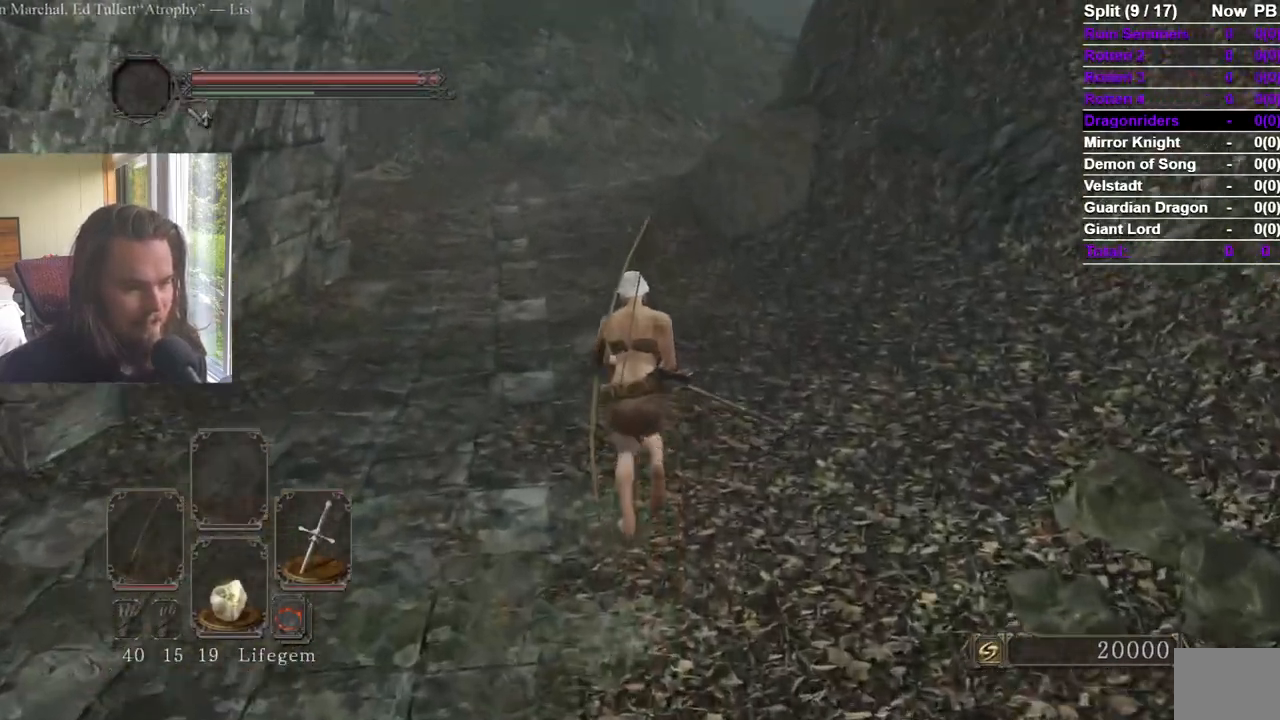
{"buttons": ["Y"], "left_stick": "up", "right_stick": "center", "events": [[67, "Y", "up"], [267, "Y", "down"]]}
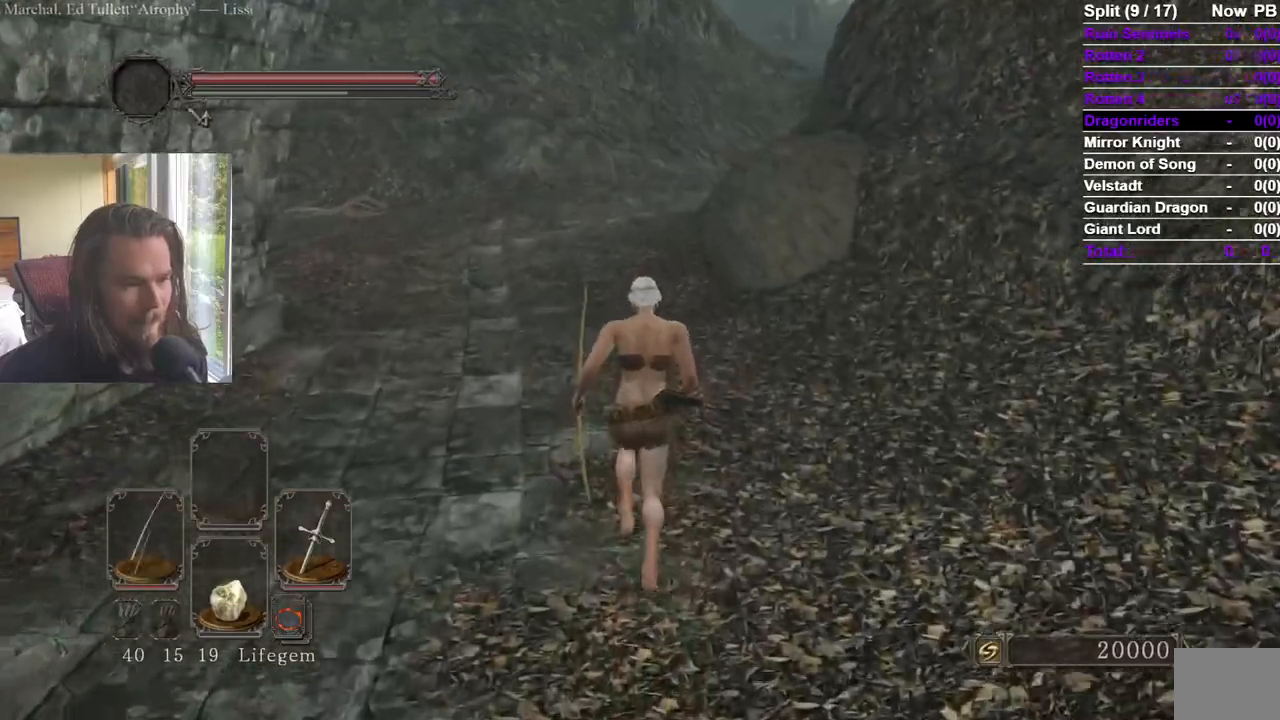
{"buttons": ["B"], "left_stick": "up", "right_stick": "center", "events": [[267, "A", "down"], [317, "A", "up"], [367, "DPAD_RIGHT", "down"], [418, "DPAD_RIGHT", "up"], [418, "Y", "up"], [451, "B", "down"]]}